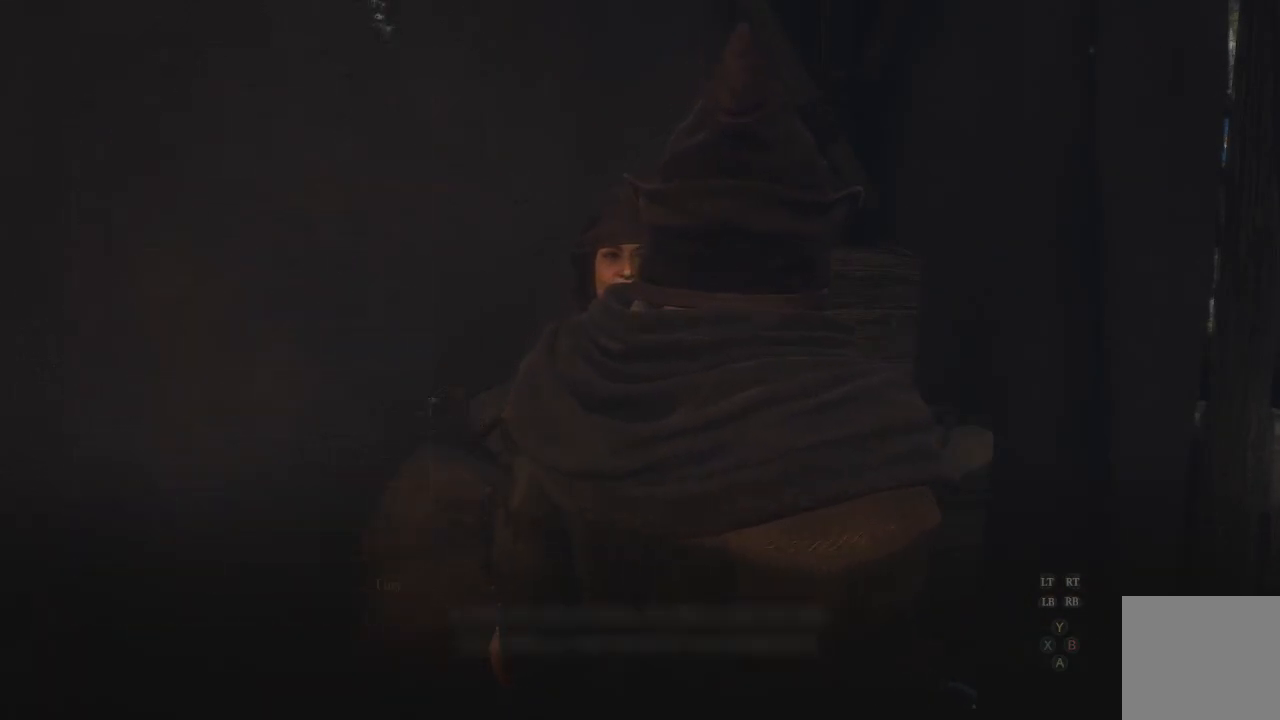
Gameplay with a controller (Xbox layout); each line is a JSON object with the inputs held at the frame after it. "events" lists button and stick changes between this image and that frame as [ms after this image, input, new state], when the widget could be followed in between.
{"buttons": [], "left_stick": "up-right", "right_stick": "right", "events": [[83, "right_stick", "right"], [150, "left_stick", "right"], [350, "left_stick", "up-right"]]}
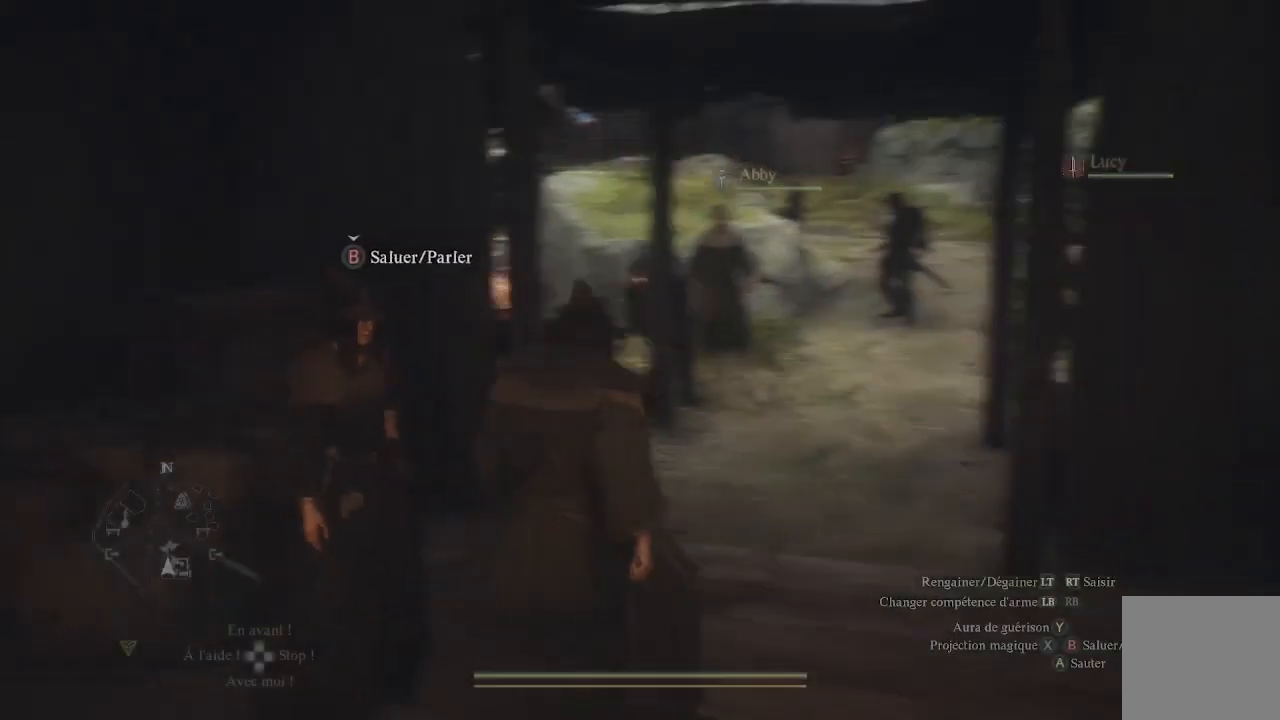
{"buttons": ["L3"], "left_stick": "up", "right_stick": "center", "events": [[33, "left_stick", "up"], [67, "right_stick", "center"], [450, "L3", "down"]]}
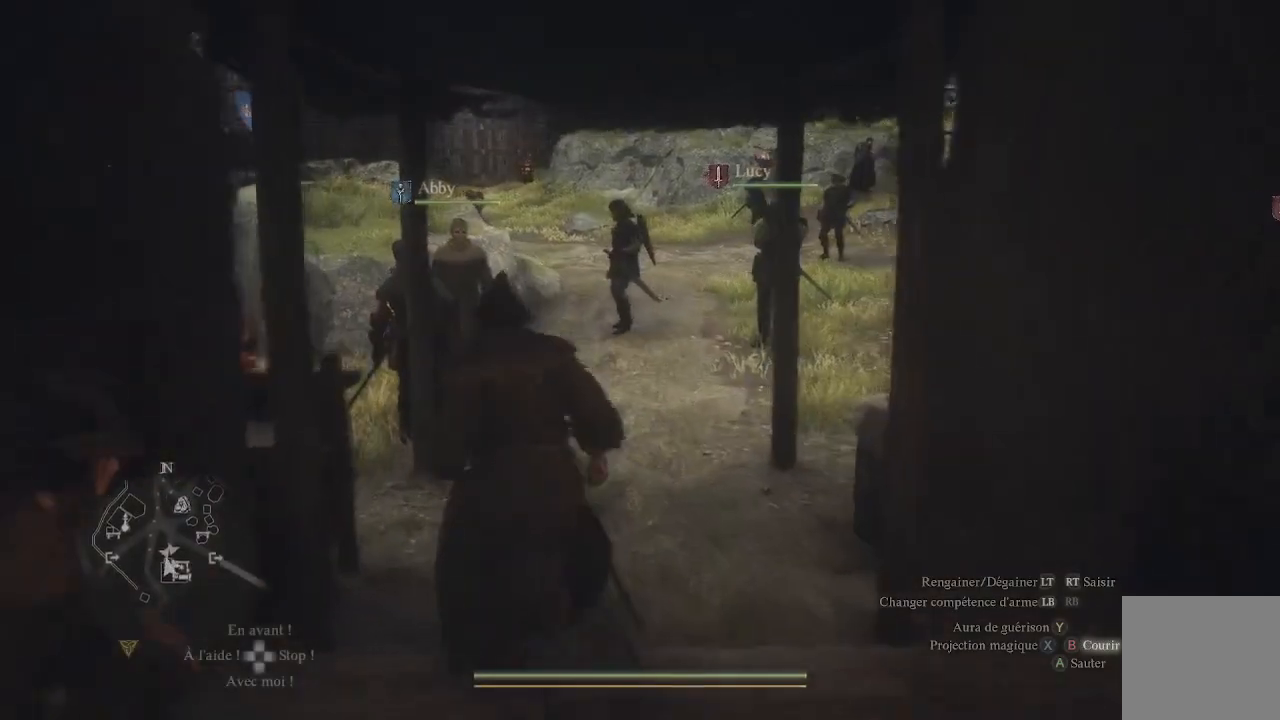
{"buttons": [], "left_stick": "center", "right_stick": "center", "events": [[117, "L3", "up"], [333, "START", "down"], [417, "left_stick", "center"], [433, "START", "up"]]}
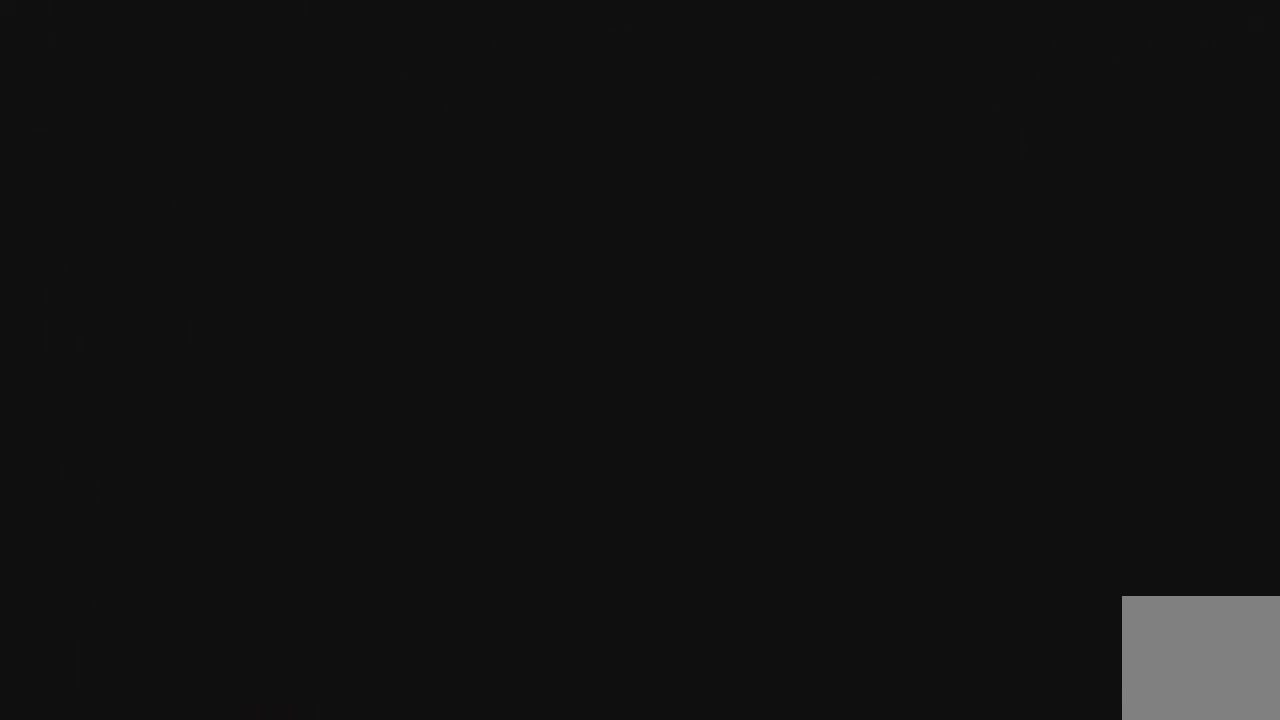
{"buttons": [], "left_stick": "center", "right_stick": "center", "events": []}
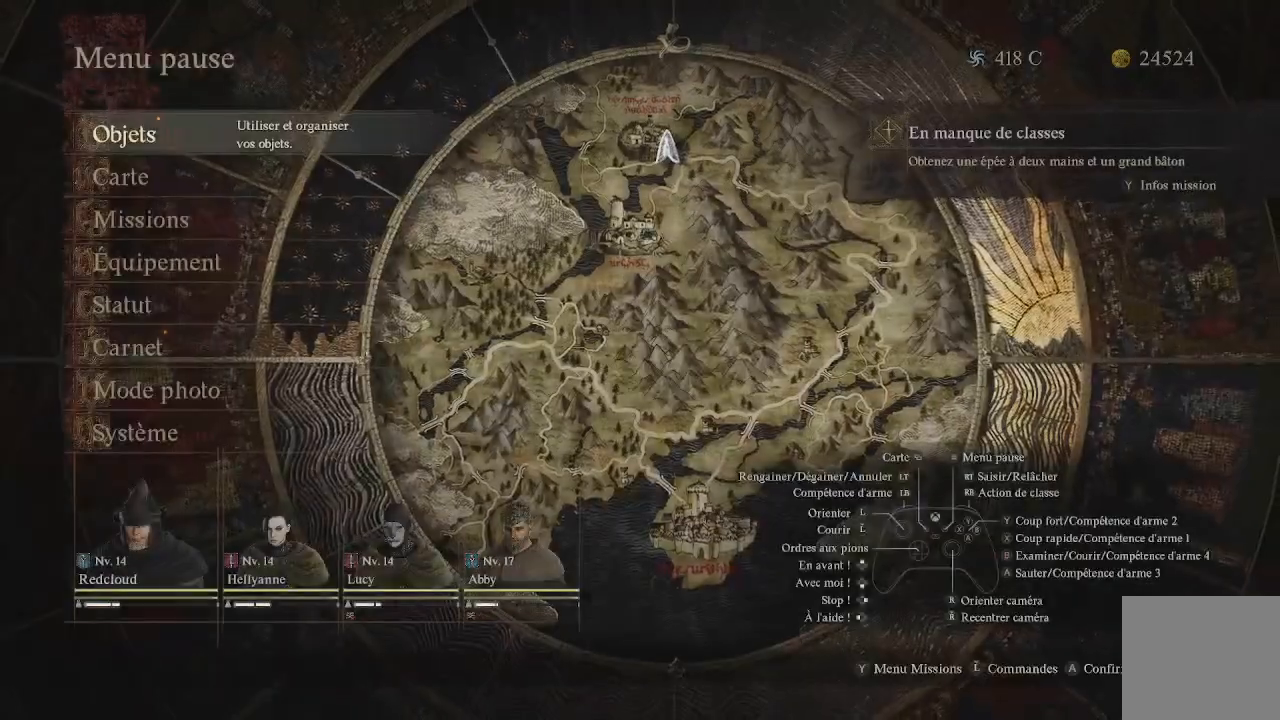
{"buttons": [], "left_stick": "center", "right_stick": "center", "events": [[100, "DPAD_DOWN", "down"], [250, "DPAD_DOWN", "up"], [267, "A", "down"], [367, "A", "up"]]}
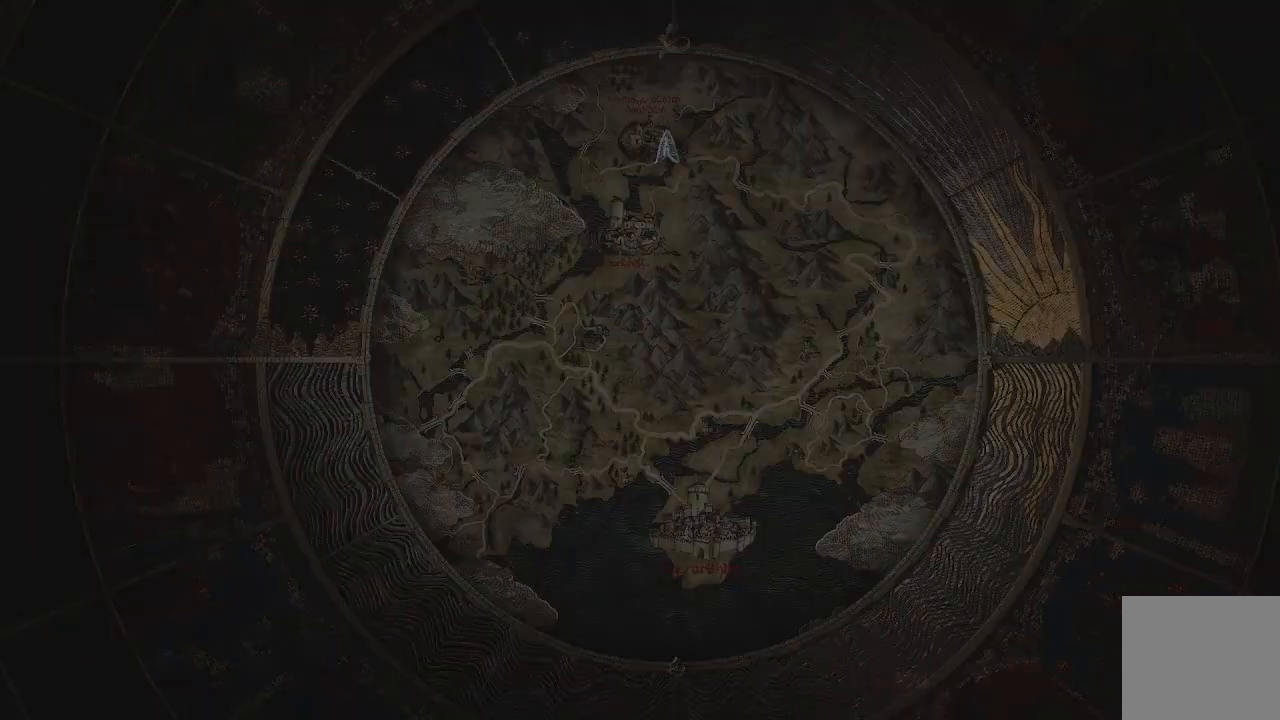
{"buttons": [], "left_stick": "center", "right_stick": "center", "events": [[233, "left_stick", "down"], [467, "left_stick", "center"]]}
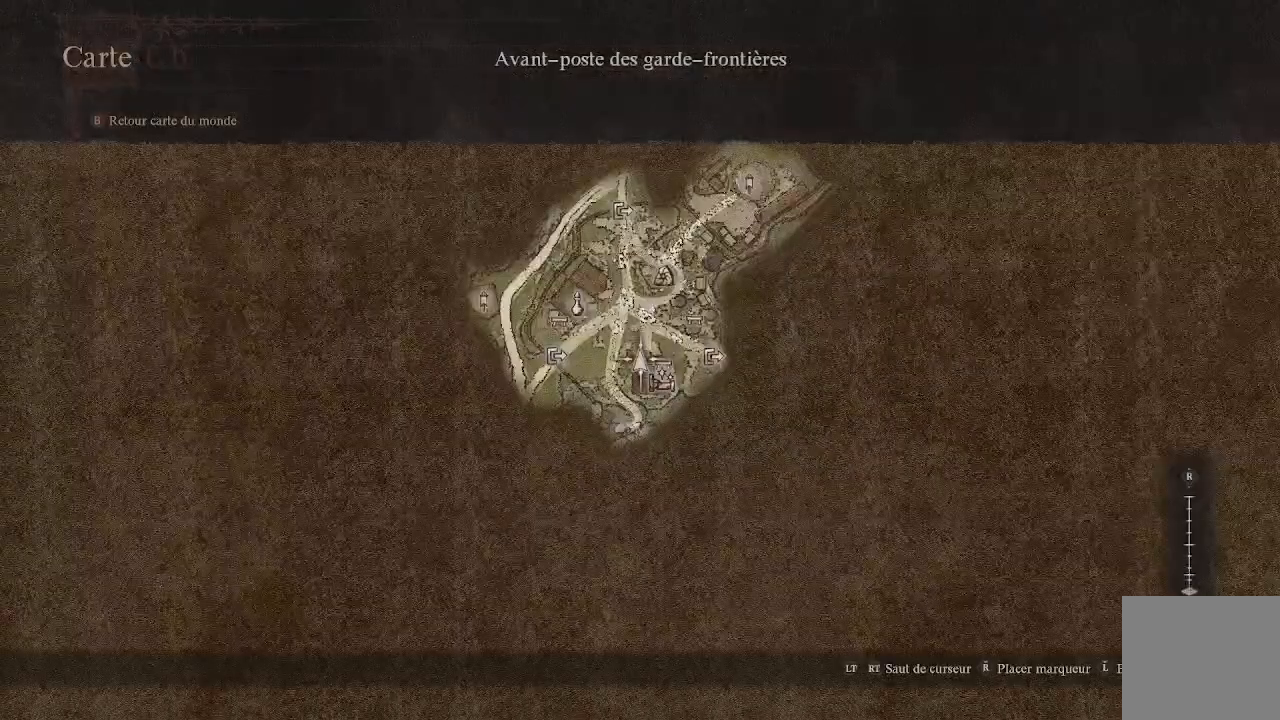
{"buttons": [], "left_stick": "center", "right_stick": "center", "events": [[100, "left_stick", "up"], [367, "left_stick", "center"]]}
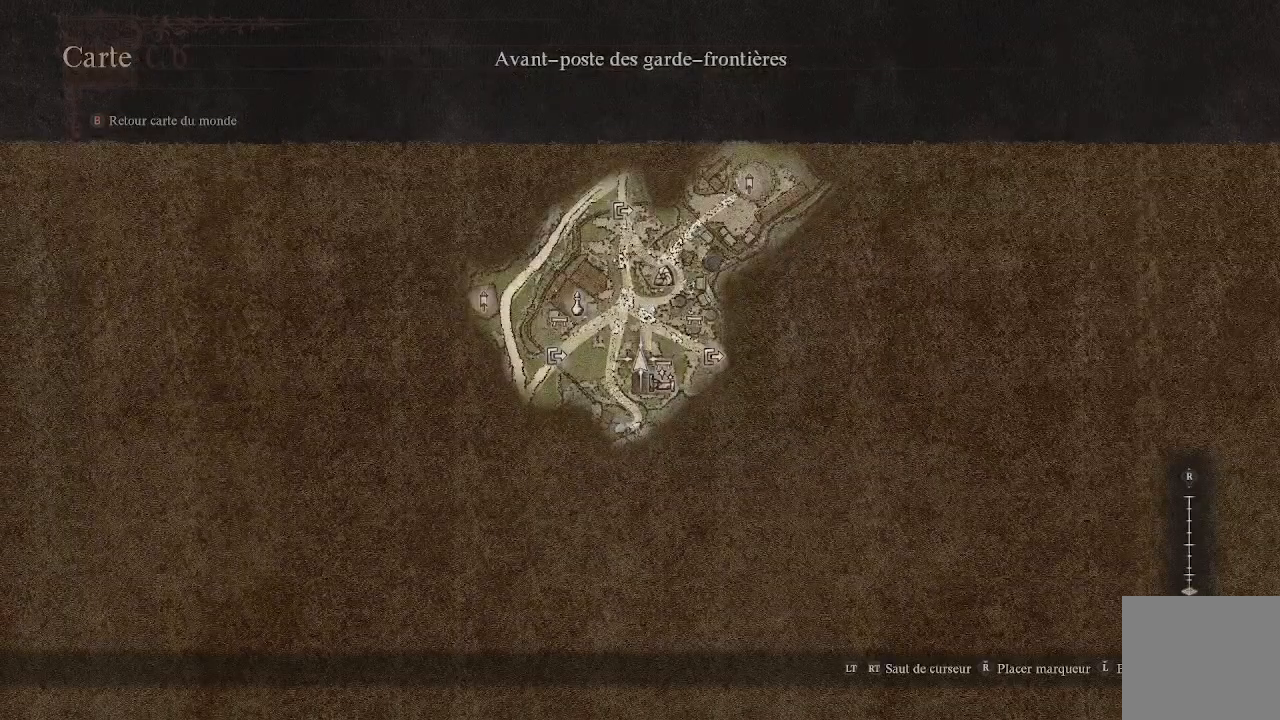
{"buttons": [], "left_stick": "center", "right_stick": "center", "events": [[50, "right_stick", "up-right"], [83, "left_stick", "up"], [267, "right_stick", "center"], [317, "left_stick", "center"]]}
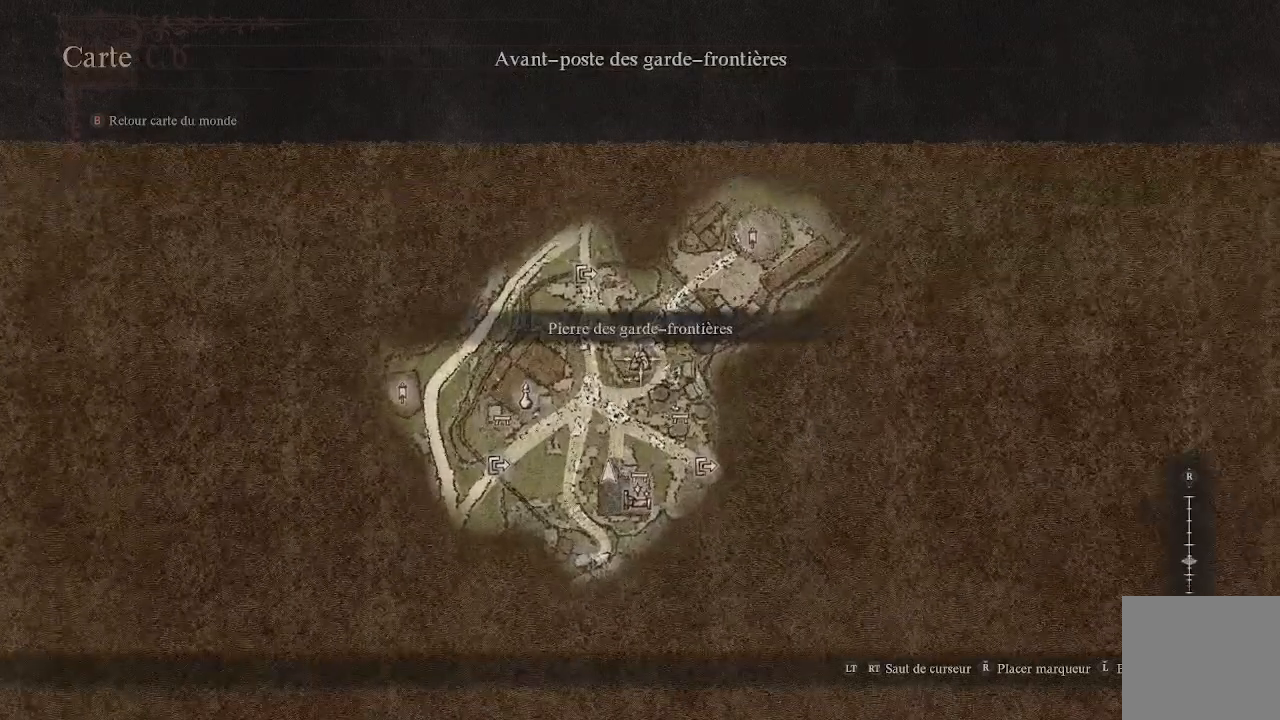
{"buttons": [], "left_stick": "center", "right_stick": "center", "events": [[167, "left_stick", "up-left"], [317, "left_stick", "center"]]}
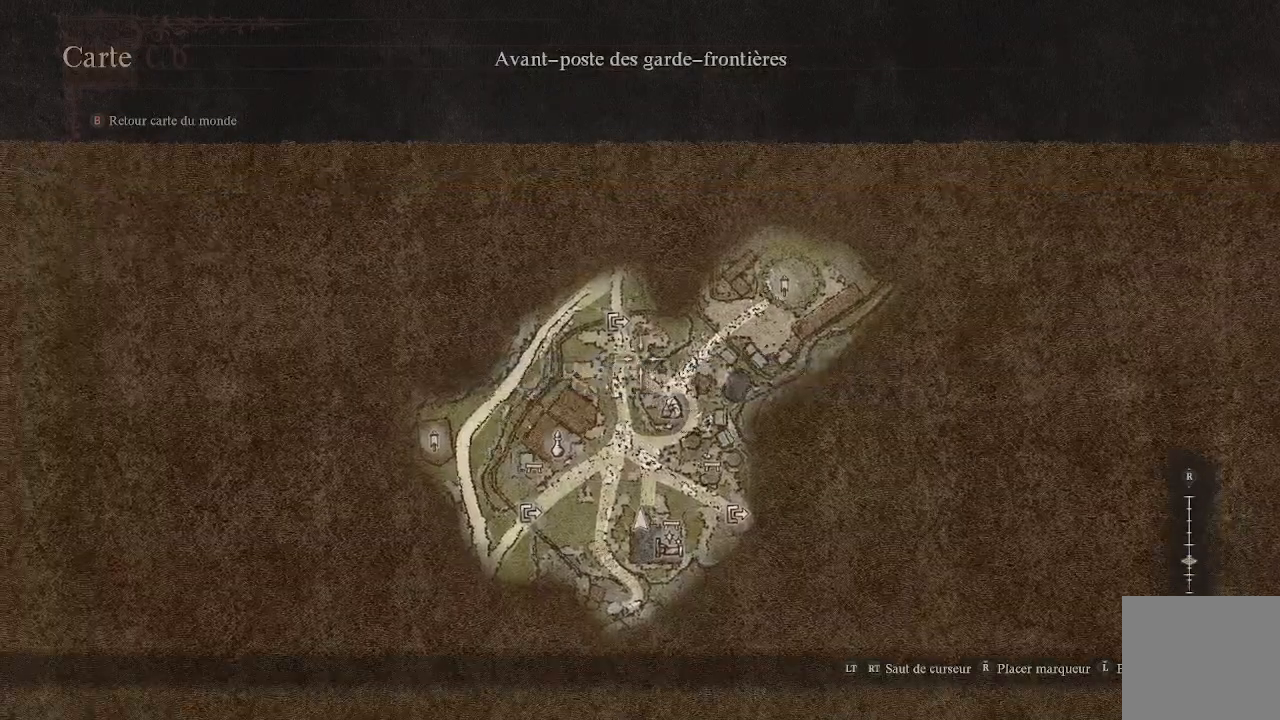
{"buttons": [], "left_stick": "center", "right_stick": "center", "events": []}
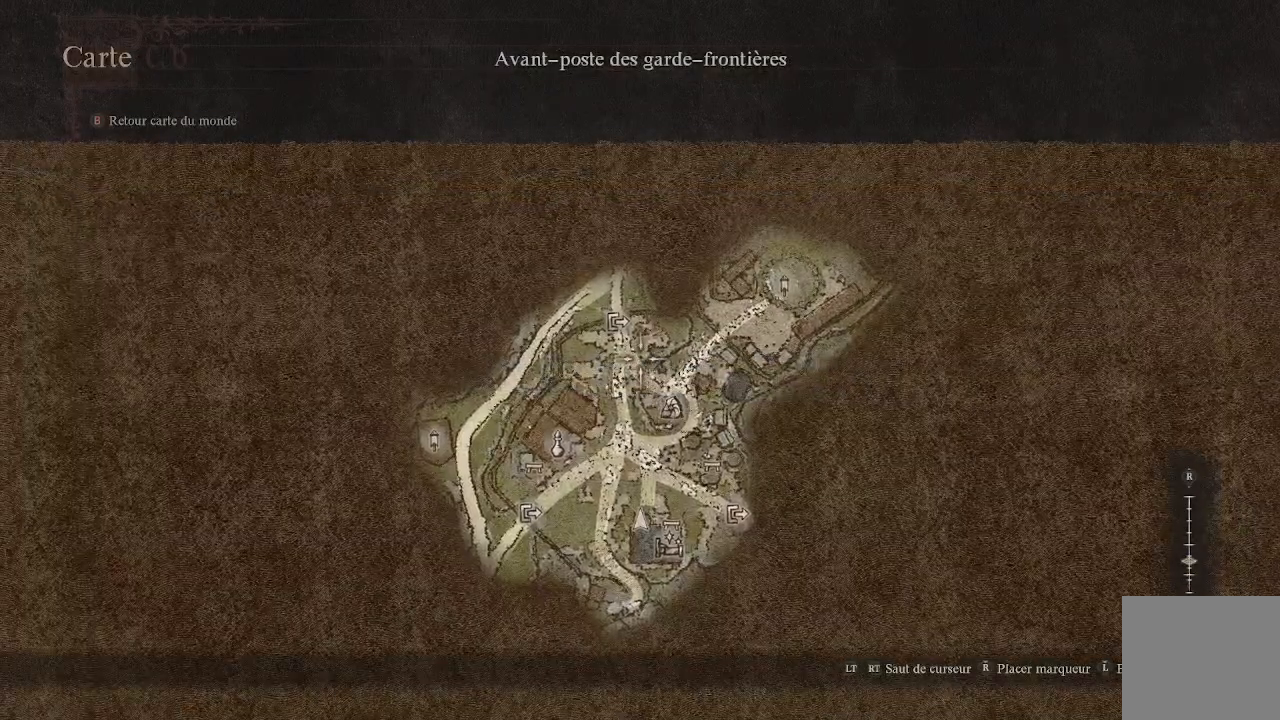
{"buttons": [], "left_stick": "center", "right_stick": "center", "events": []}
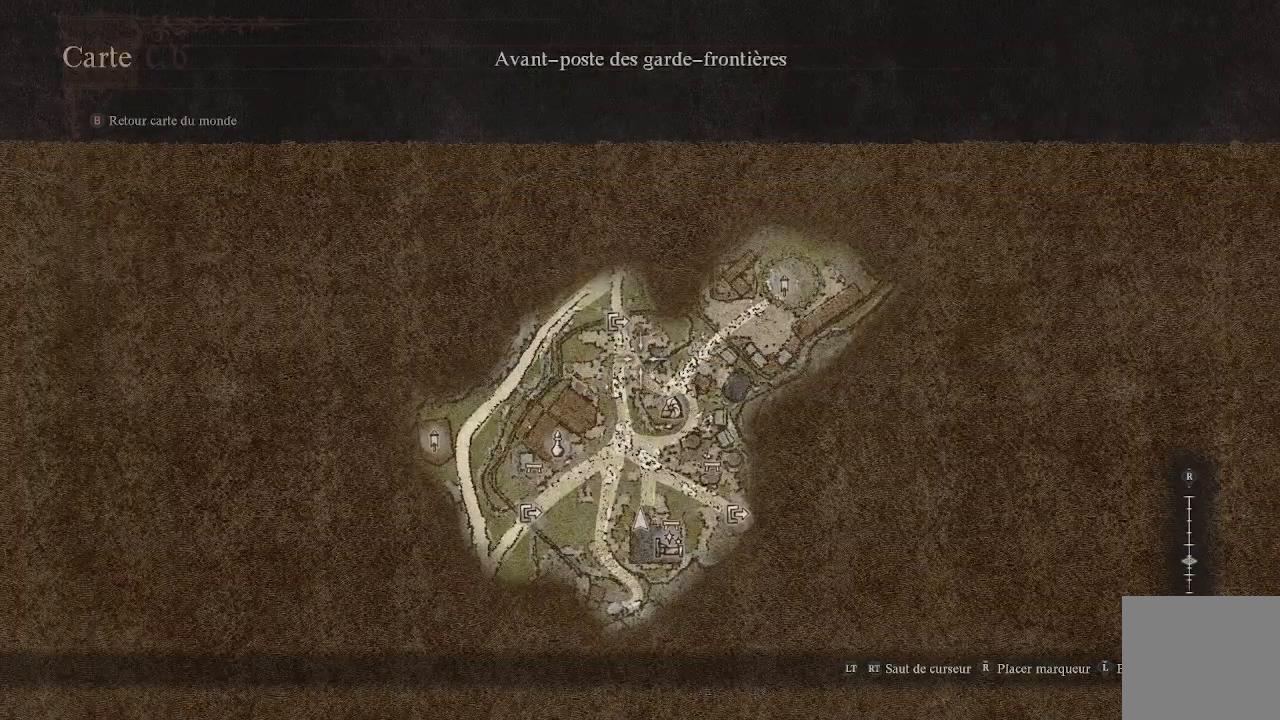
{"buttons": [], "left_stick": "center", "right_stick": "center", "events": []}
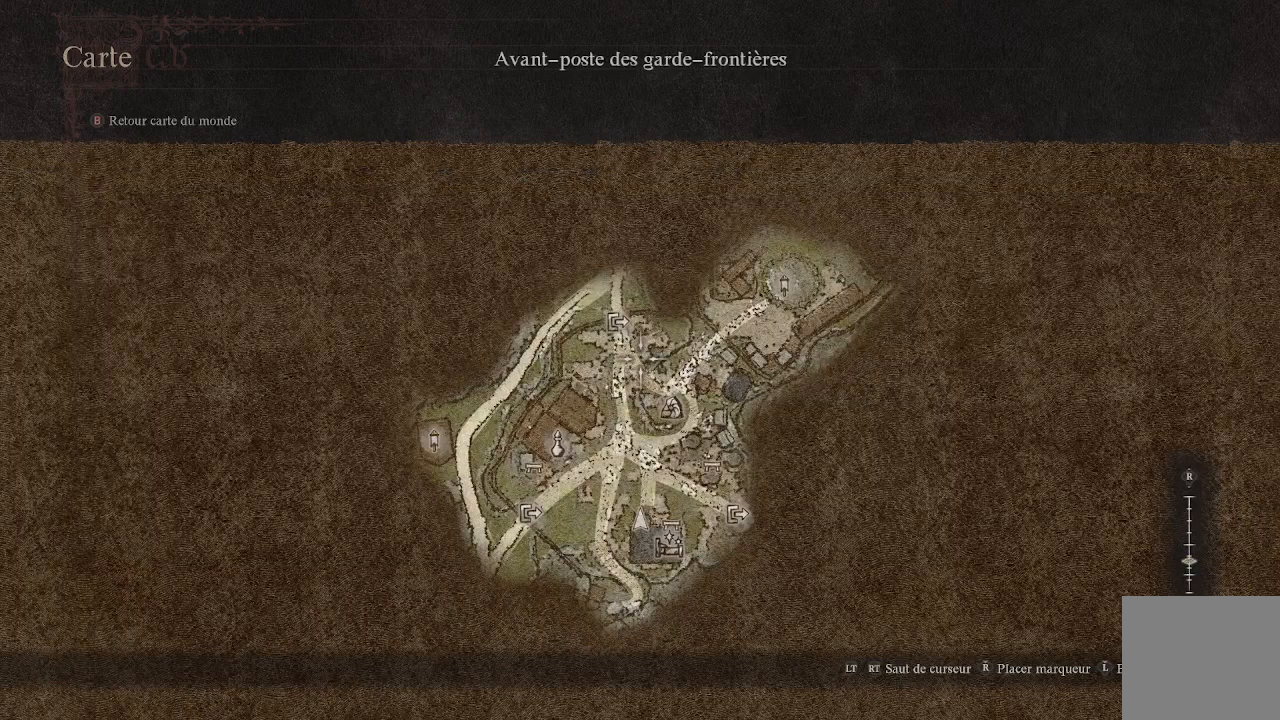
{"buttons": ["B"], "left_stick": "center", "right_stick": "center", "events": [[500, "B", "down"]]}
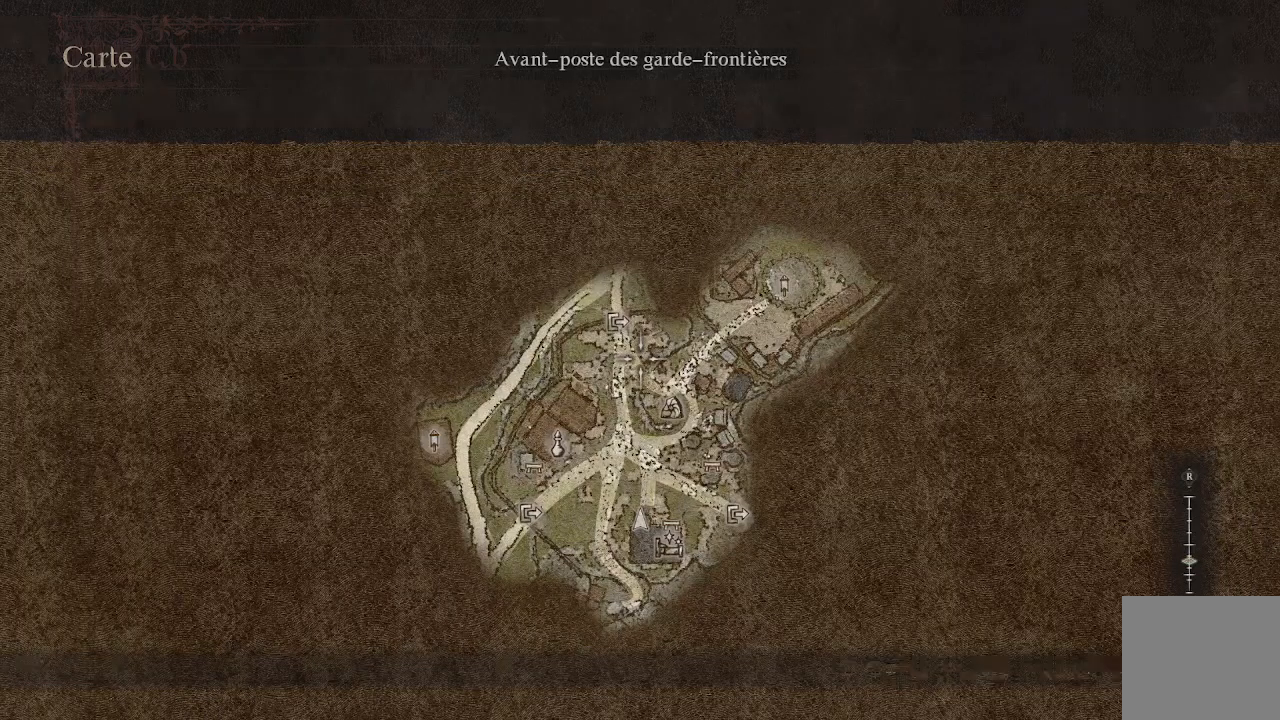
{"buttons": [], "left_stick": "center", "right_stick": "center", "events": [[100, "B", "up"]]}
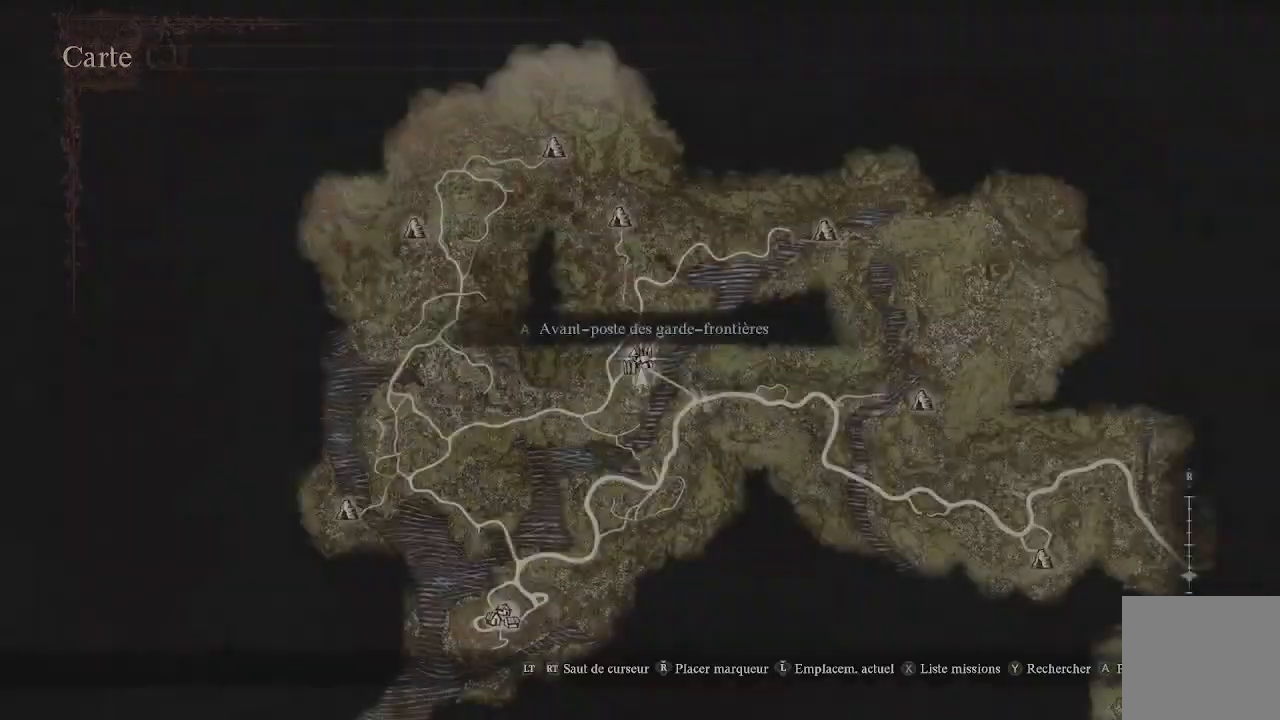
{"buttons": [], "left_stick": "center", "right_stick": "center", "events": [[267, "left_stick", "down"], [433, "left_stick", "center"]]}
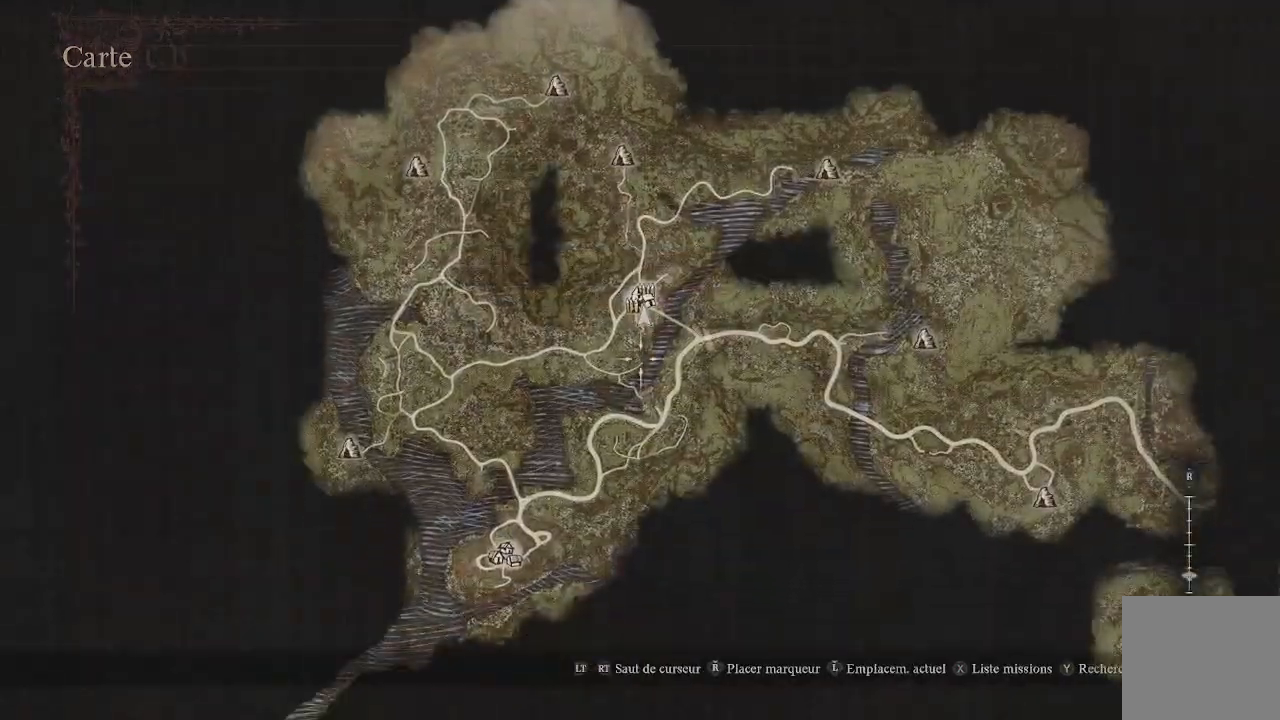
{"buttons": [], "left_stick": "center", "right_stick": "center", "events": [[233, "B", "down"], [317, "B", "up"]]}
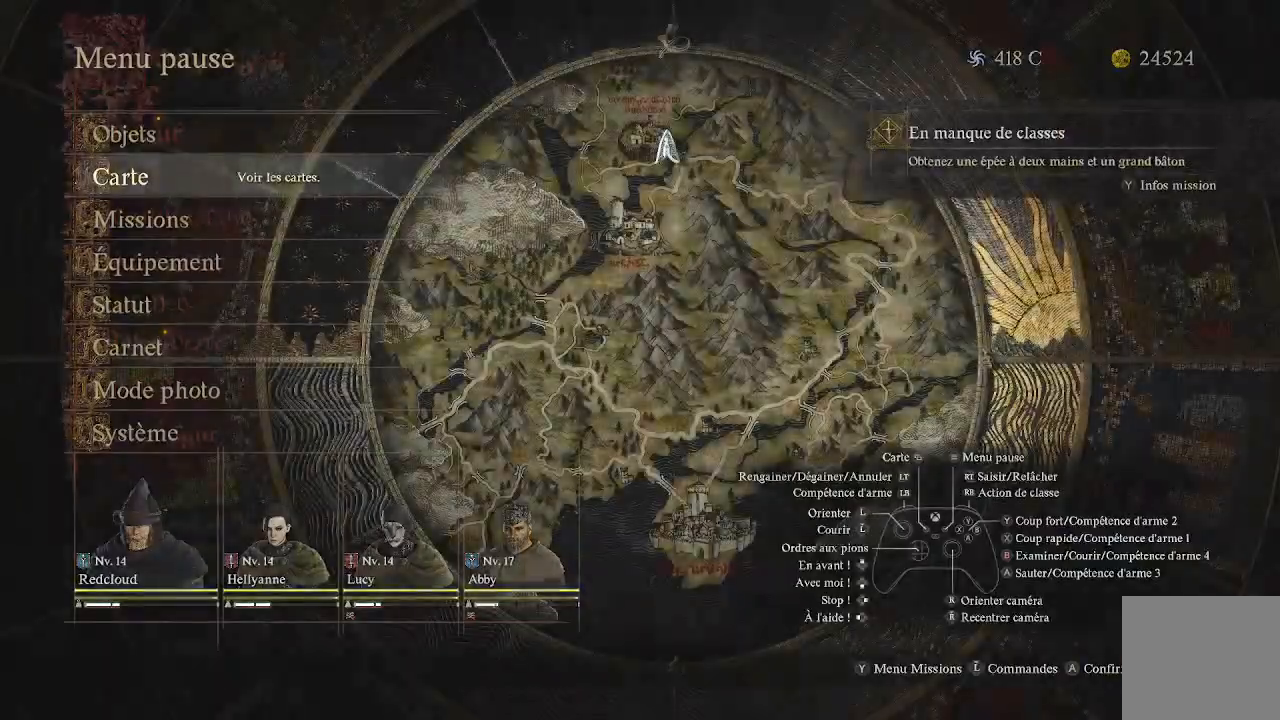
{"buttons": [], "left_stick": "up", "right_stick": "center", "events": [[100, "B", "down"], [200, "B", "up"], [433, "left_stick", "up"]]}
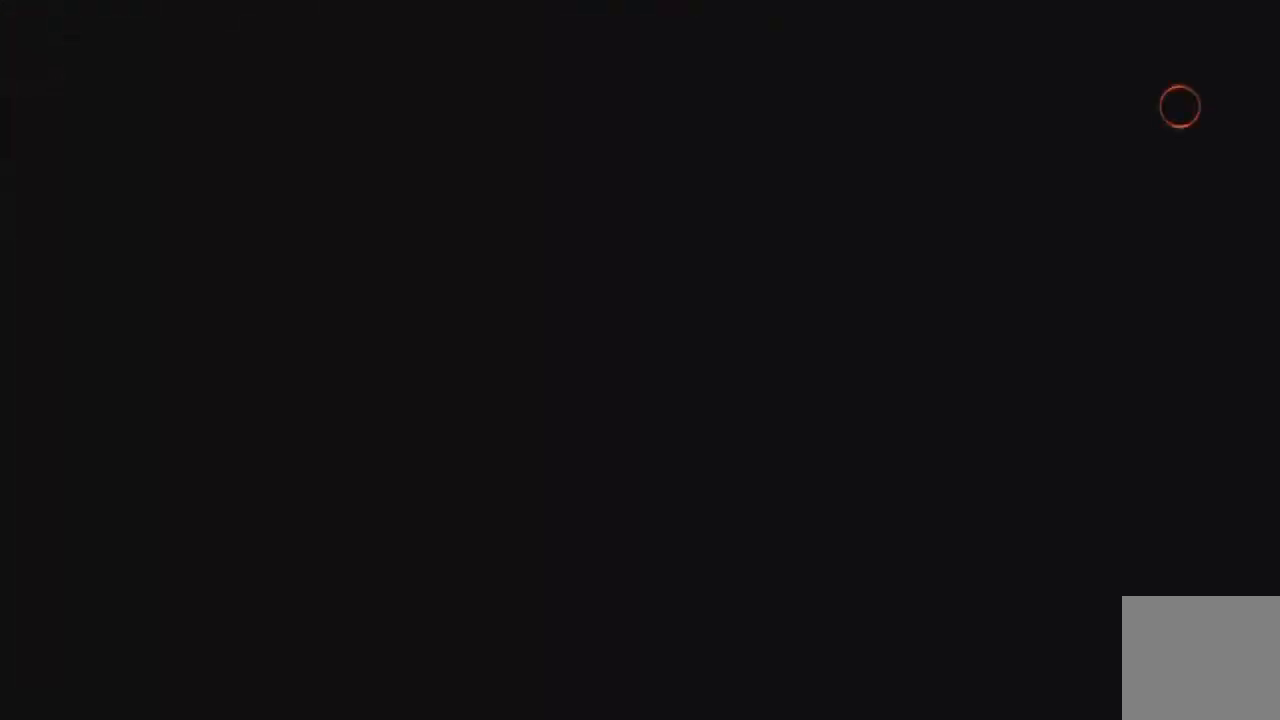
{"buttons": [], "left_stick": "up", "right_stick": "center", "events": [[117, "right_stick", "right"], [483, "right_stick", "center"]]}
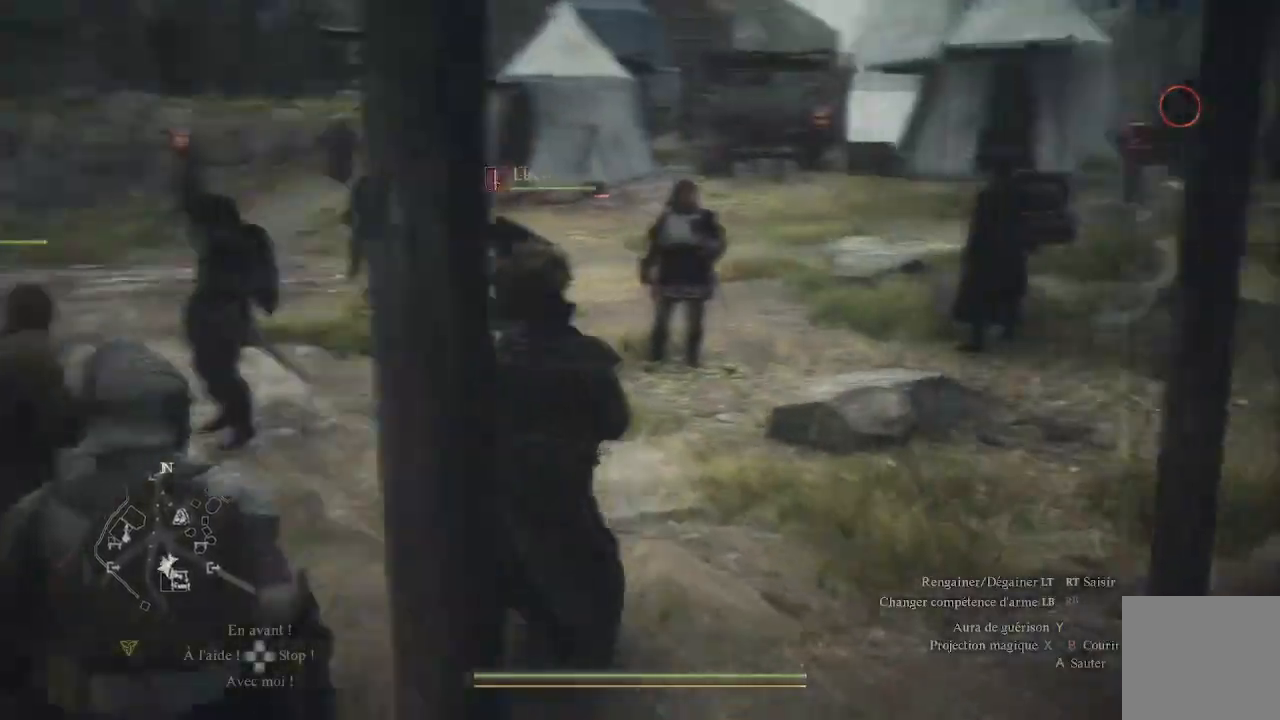
{"buttons": [], "left_stick": "up", "right_stick": "right", "events": [[233, "right_stick", "right"]]}
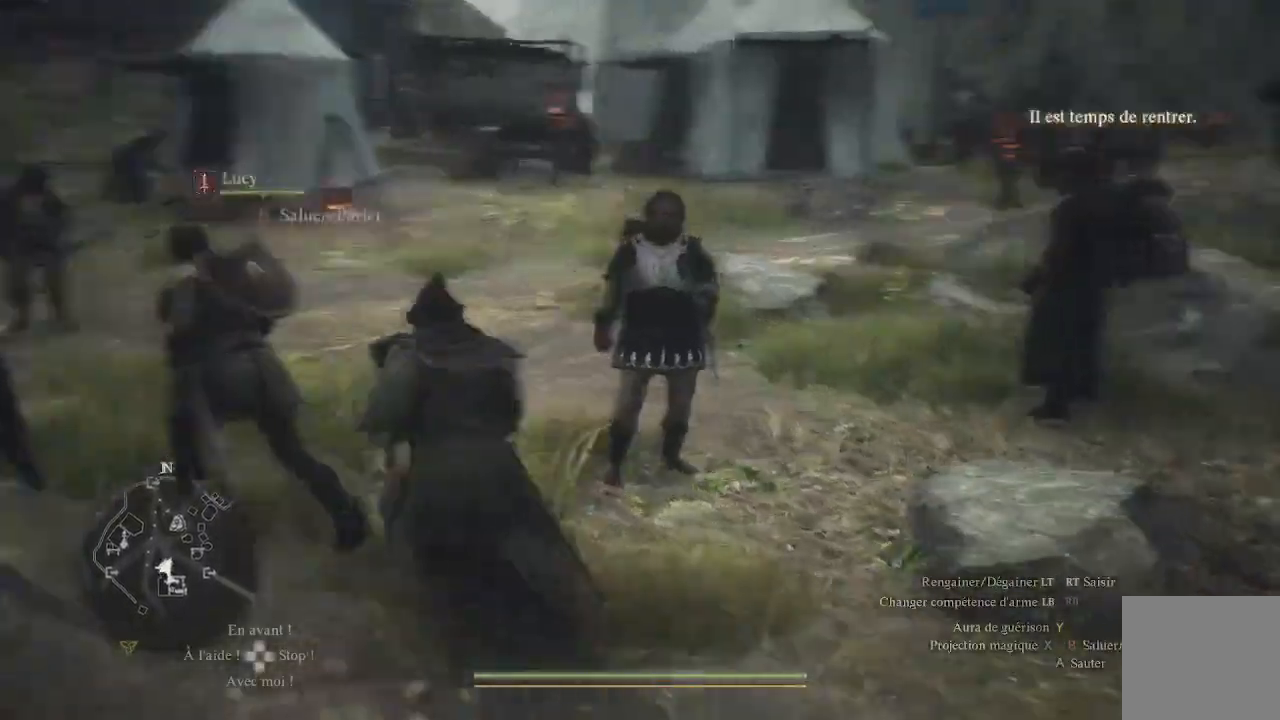
{"buttons": [], "left_stick": "up", "right_stick": "center", "events": [[267, "right_stick", "center"]]}
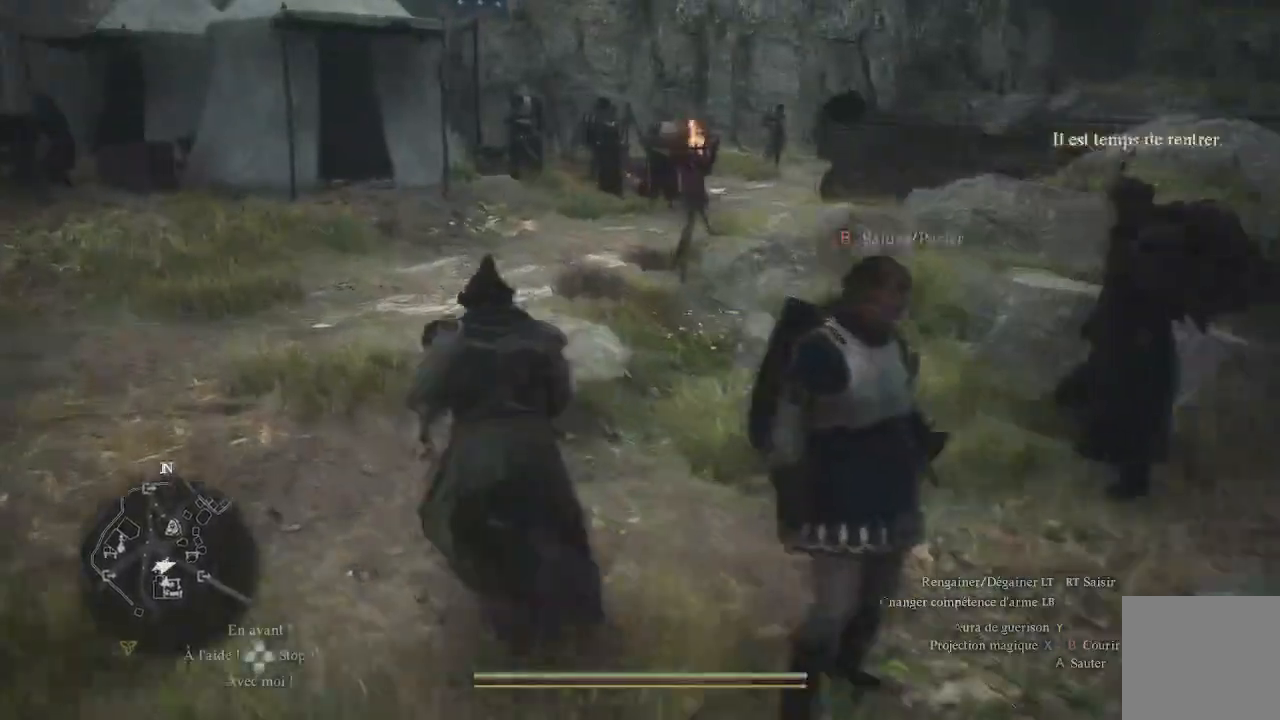
{"buttons": [], "left_stick": "center", "right_stick": "center", "events": [[317, "left_stick", "center"]]}
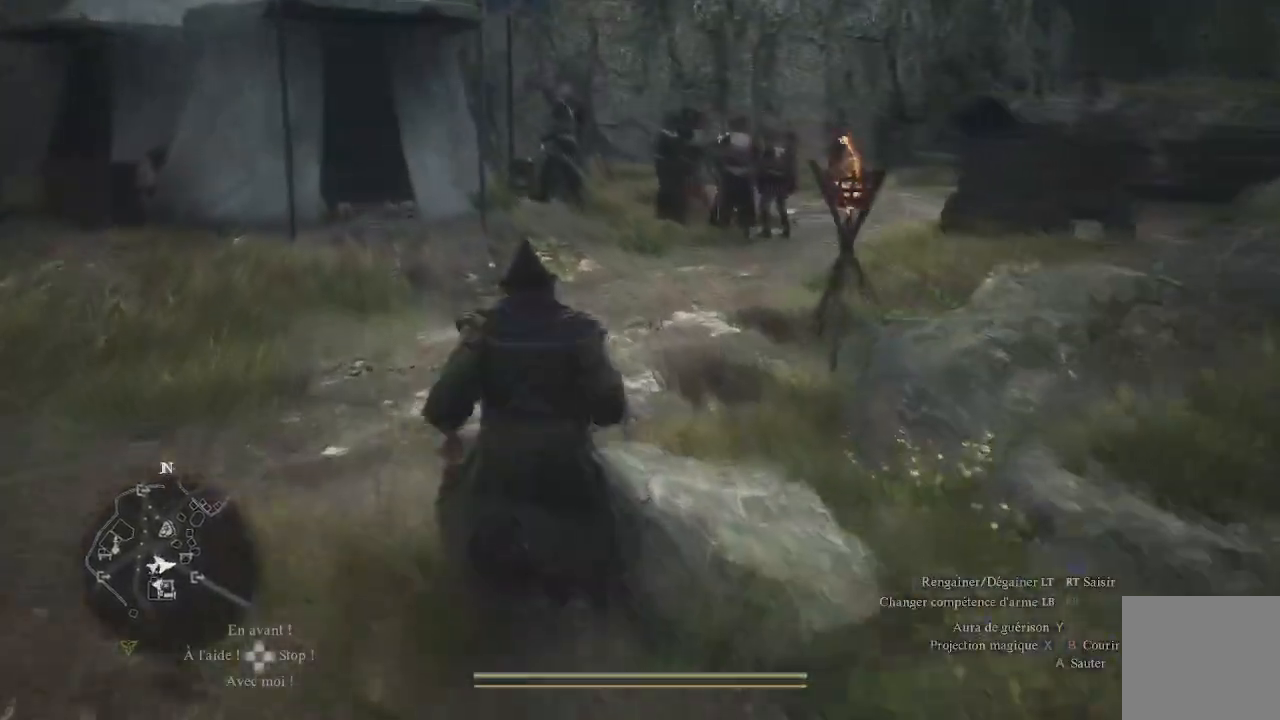
{"buttons": [], "left_stick": "center", "right_stick": "center", "events": [[100, "right_stick", "right"], [300, "right_stick", "center"]]}
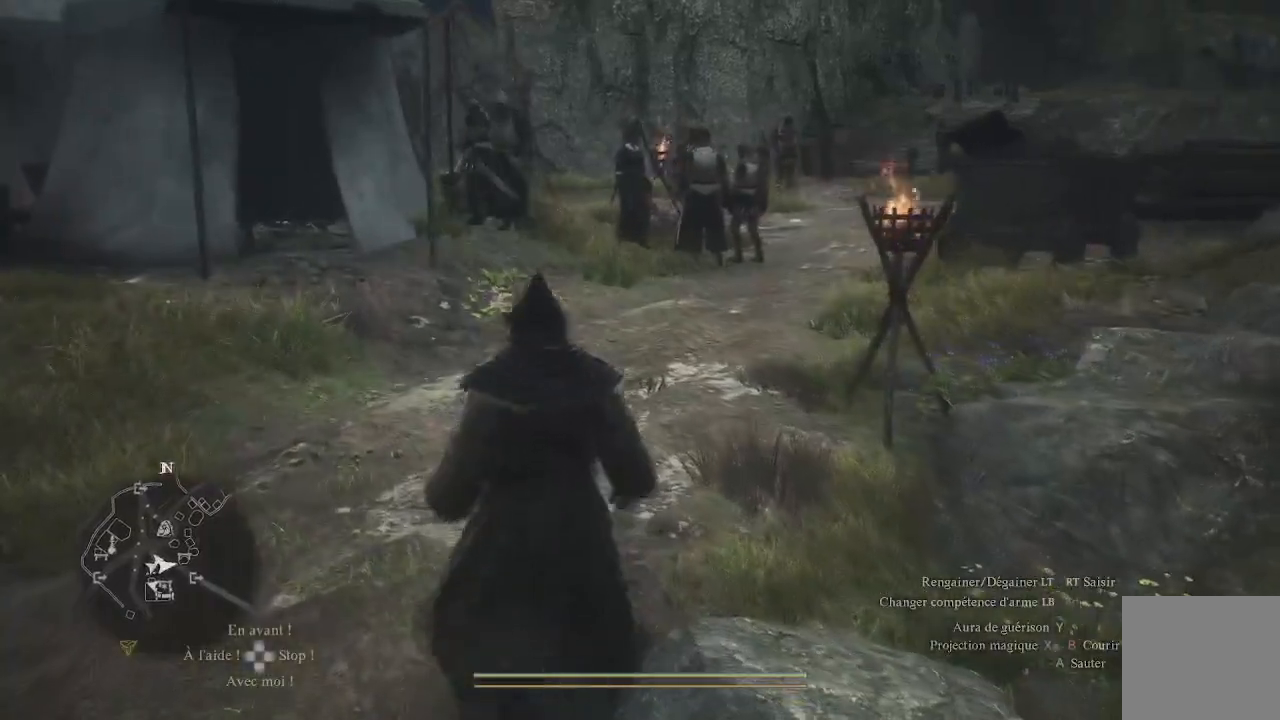
{"buttons": [], "left_stick": "up", "right_stick": "center", "events": [[250, "left_stick", "up"]]}
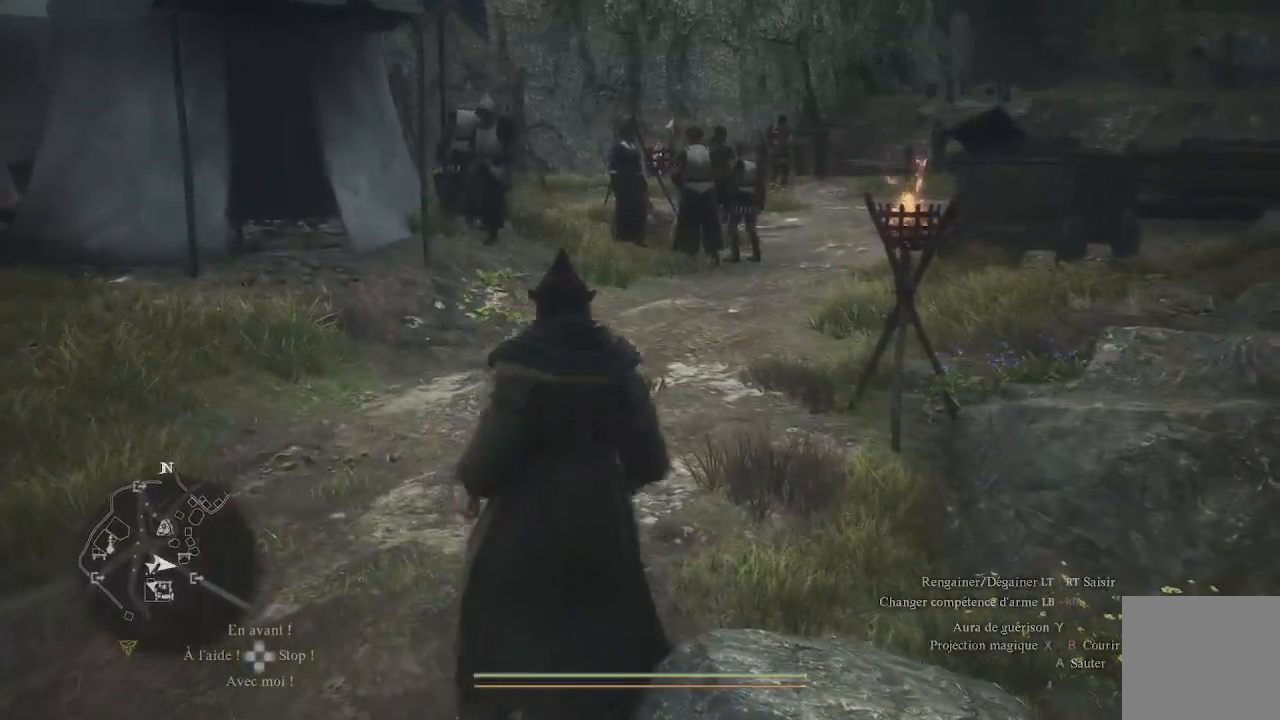
{"buttons": [], "left_stick": "up", "right_stick": "right", "events": [[367, "right_stick", "right"]]}
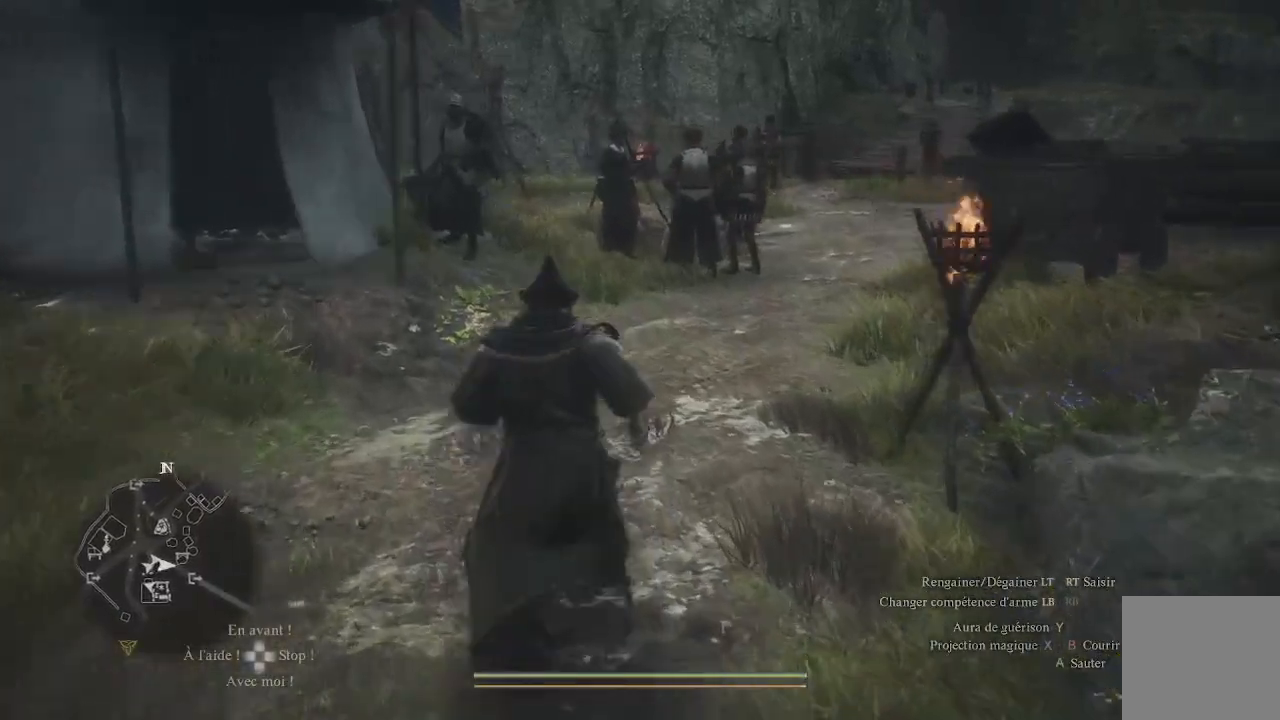
{"buttons": [], "left_stick": "up", "right_stick": "up-right", "events": [[150, "right_stick", "center"], [350, "right_stick", "right"], [450, "right_stick", "up-right"]]}
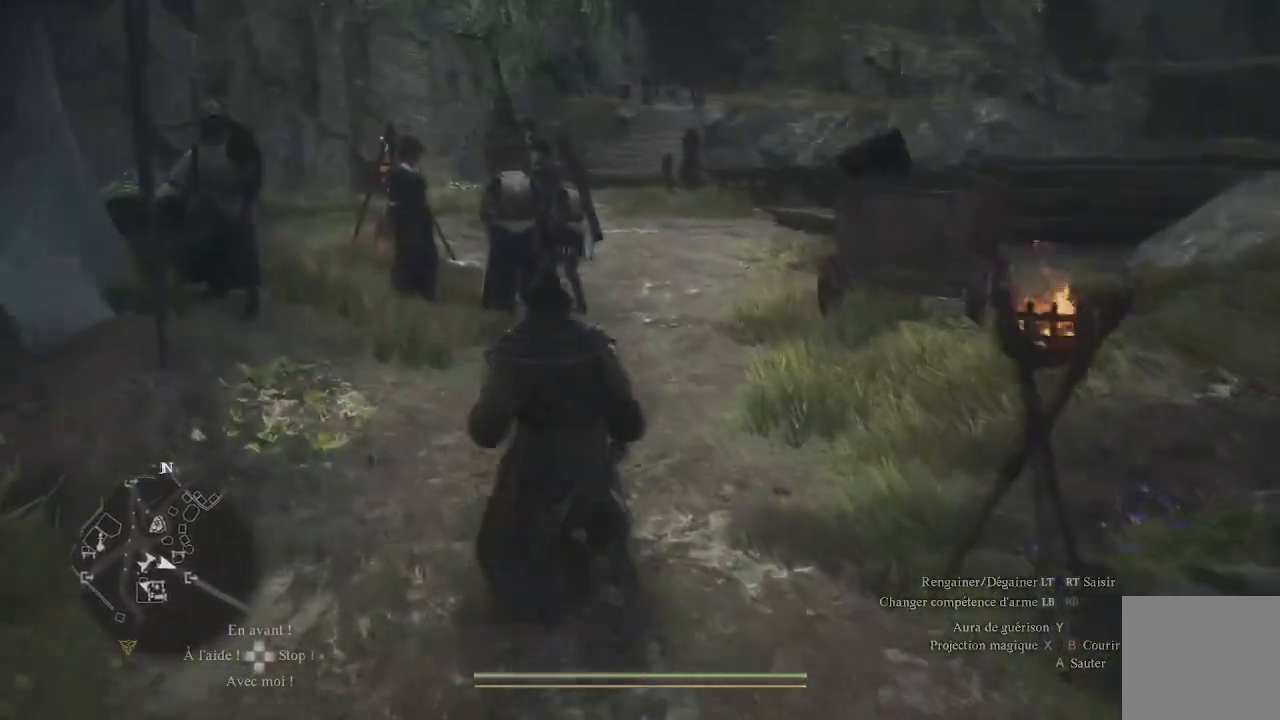
{"buttons": [], "left_stick": "up", "right_stick": "center", "events": [[417, "right_stick", "center"]]}
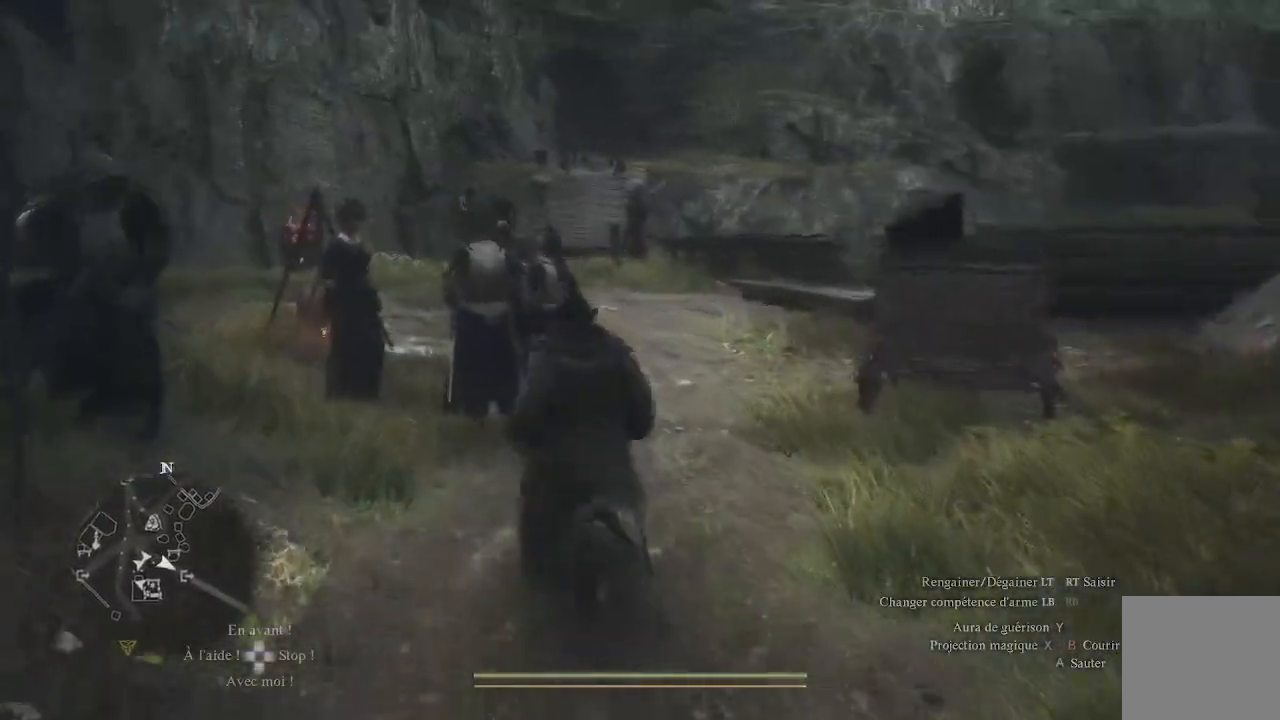
{"buttons": [], "left_stick": "up", "right_stick": "center", "events": []}
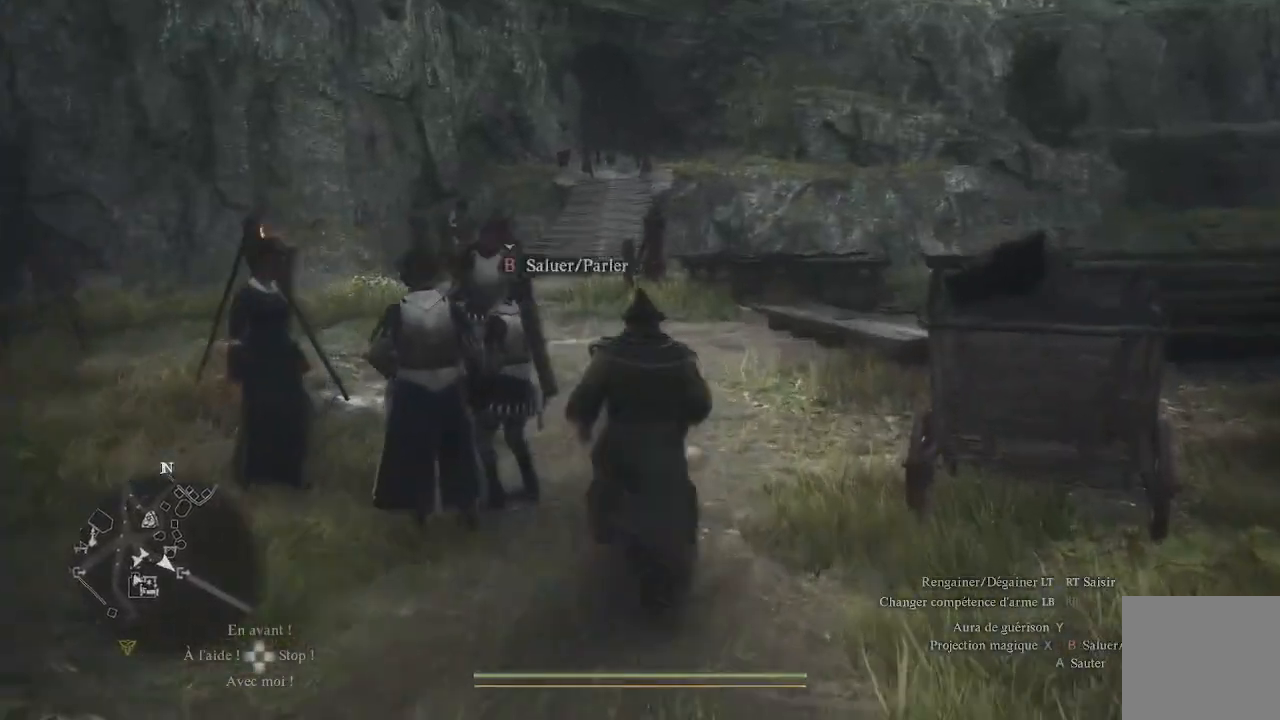
{"buttons": [], "left_stick": "up", "right_stick": "center", "events": []}
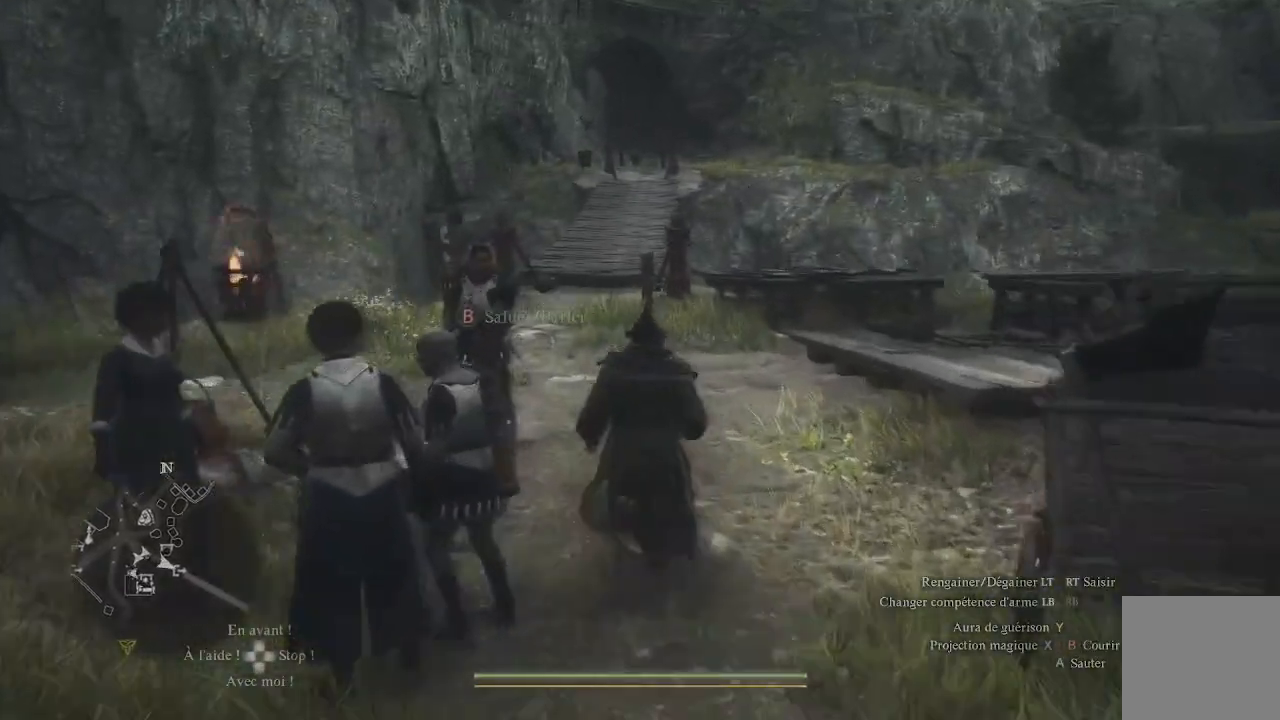
{"buttons": [], "left_stick": "center", "right_stick": "center", "events": [[100, "left_stick", "center"], [133, "START", "down"], [250, "START", "up"]]}
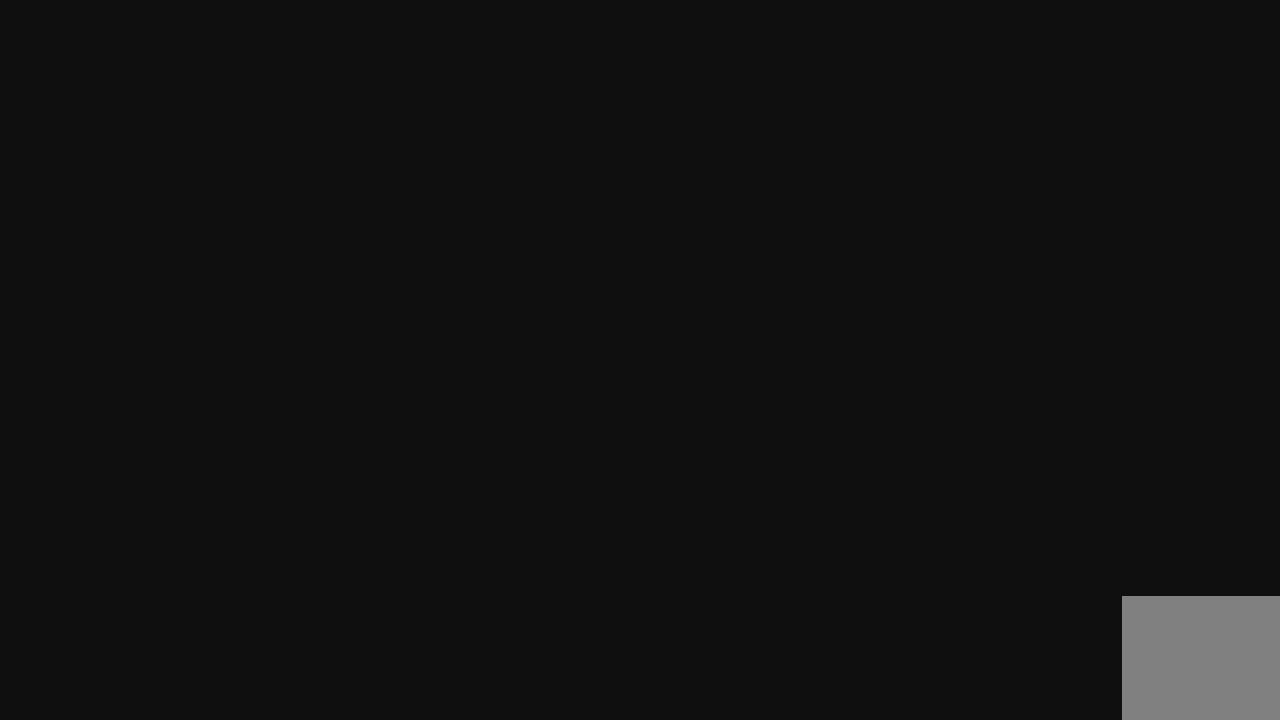
{"buttons": [], "left_stick": "center", "right_stick": "center", "events": [[367, "DPAD_DOWN", "down"], [500, "DPAD_DOWN", "up"]]}